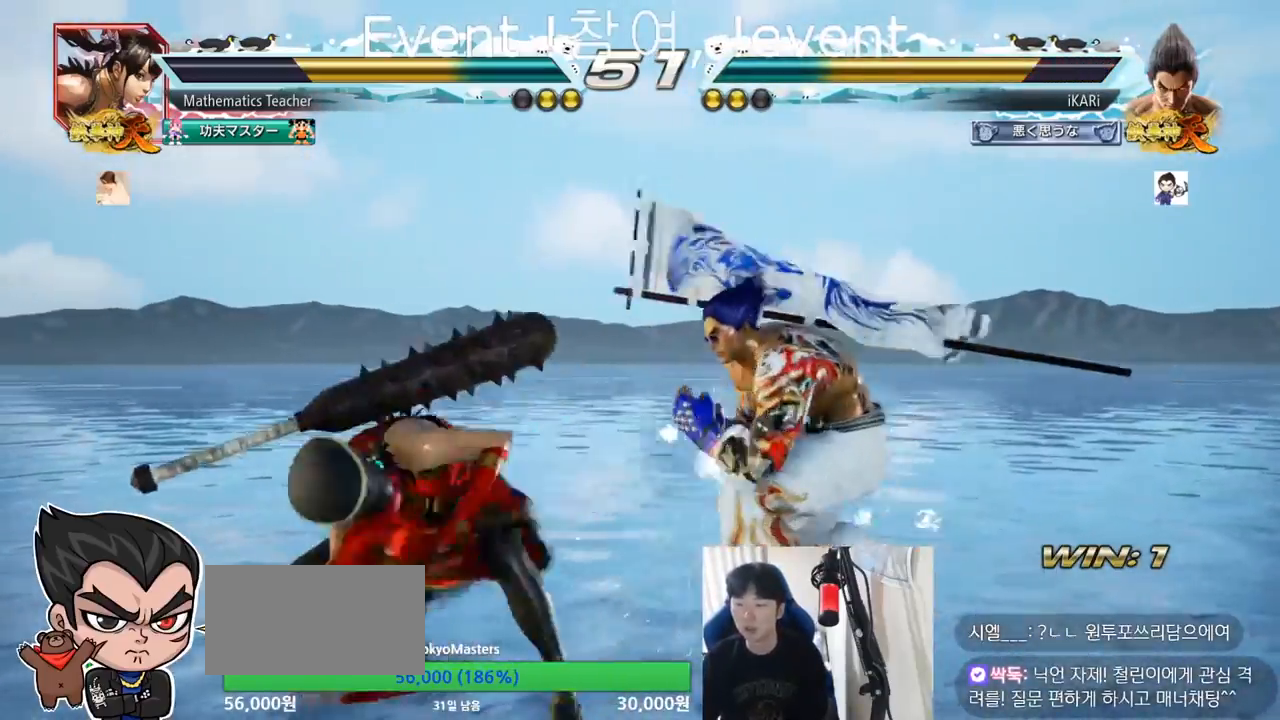
Gameplay with a controller (arcade stick); each line is a JSON object with the inputs held at the frame after it. "events" lists button and stick changes between this image and that frame as [ms after this image, input, new state], when the widget could be followed in between. Not read: L3 R3.
{"buttons": [], "left_stick": "center"}
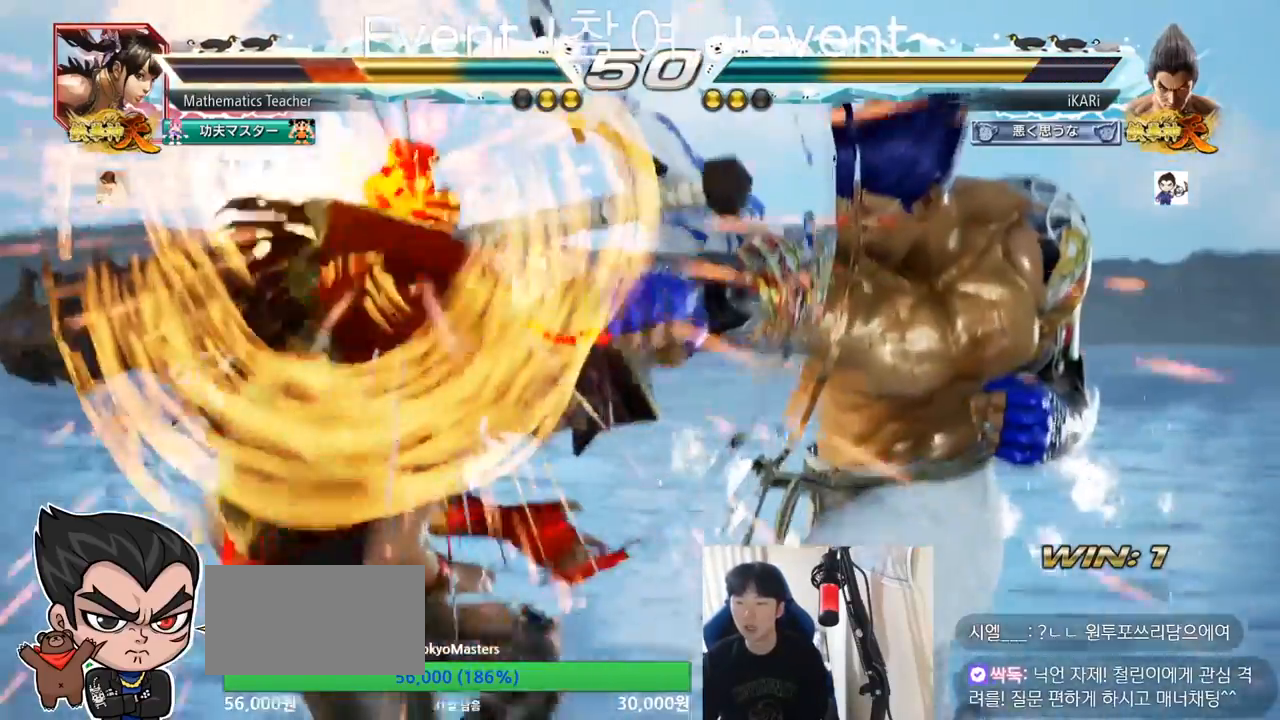
{"buttons": [], "left_stick": "center", "events": []}
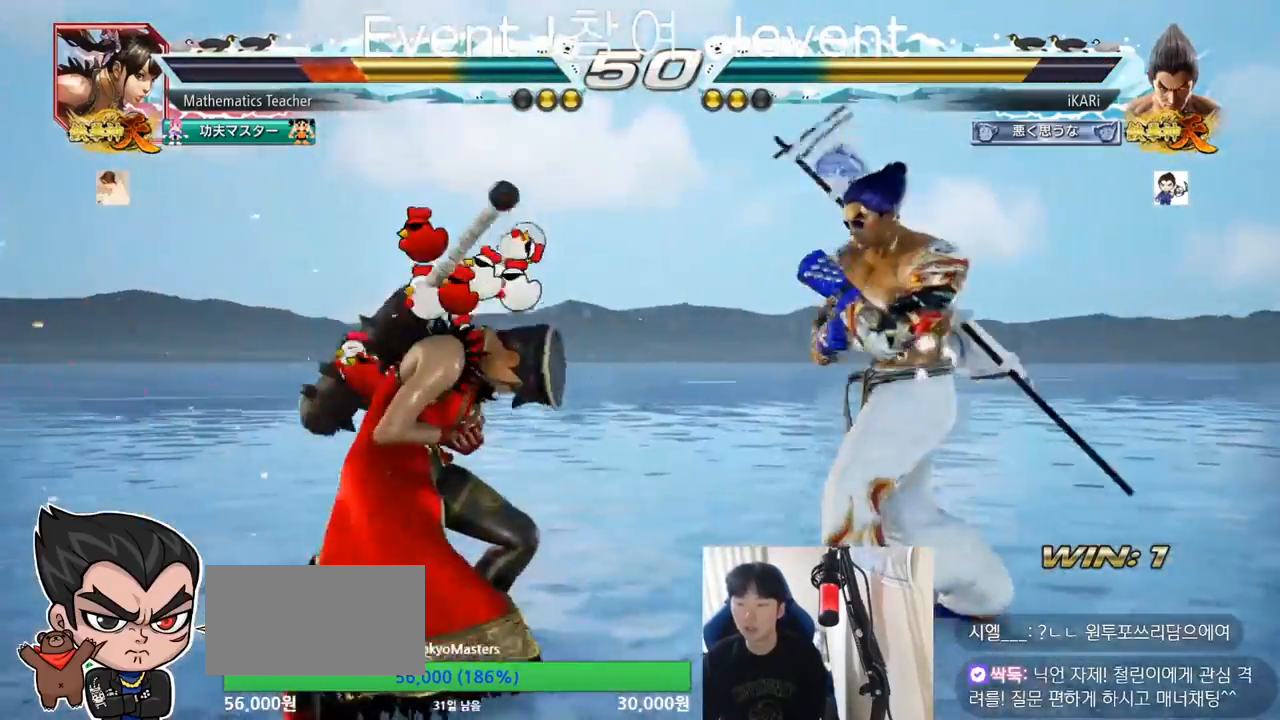
{"buttons": [], "left_stick": "center", "events": [[200, "CROSS", "down"], [250, "CROSS", "up"], [300, "SQUARE", "down"], [350, "SQUARE", "up"], [450, "CIRCLE", "down"], [501, "CIRCLE", "up"]]}
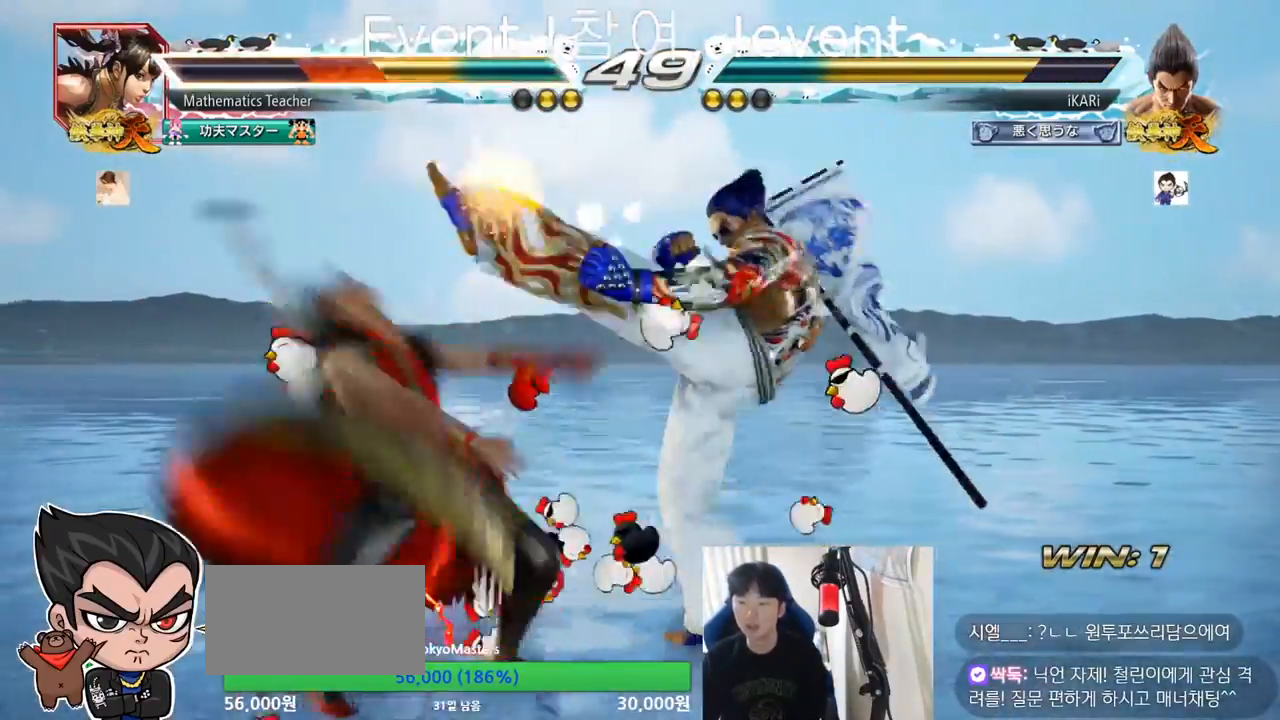
{"buttons": ["TRIANGLE"], "left_stick": "center", "events": [[50, "CIRCLE", "down"], [100, "CIRCLE", "up"], [150, "CIRCLE", "down"], [200, "CIRCLE", "up"], [333, "TRIANGLE", "down"], [450, "TRIANGLE", "up"], [500, "TRIANGLE", "down"]]}
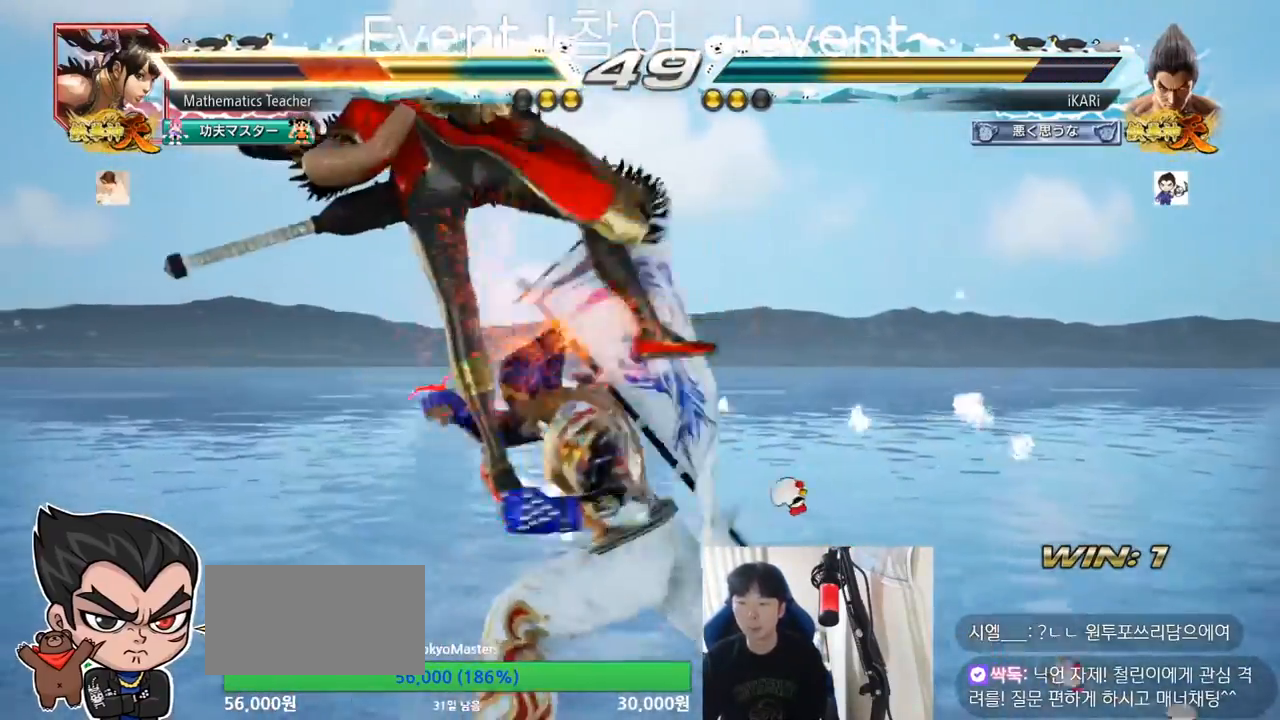
{"buttons": [], "left_stick": "center", "events": [[50, "TRIANGLE", "up"], [100, "TRIANGLE", "down"], [250, "TRIANGLE", "up"]]}
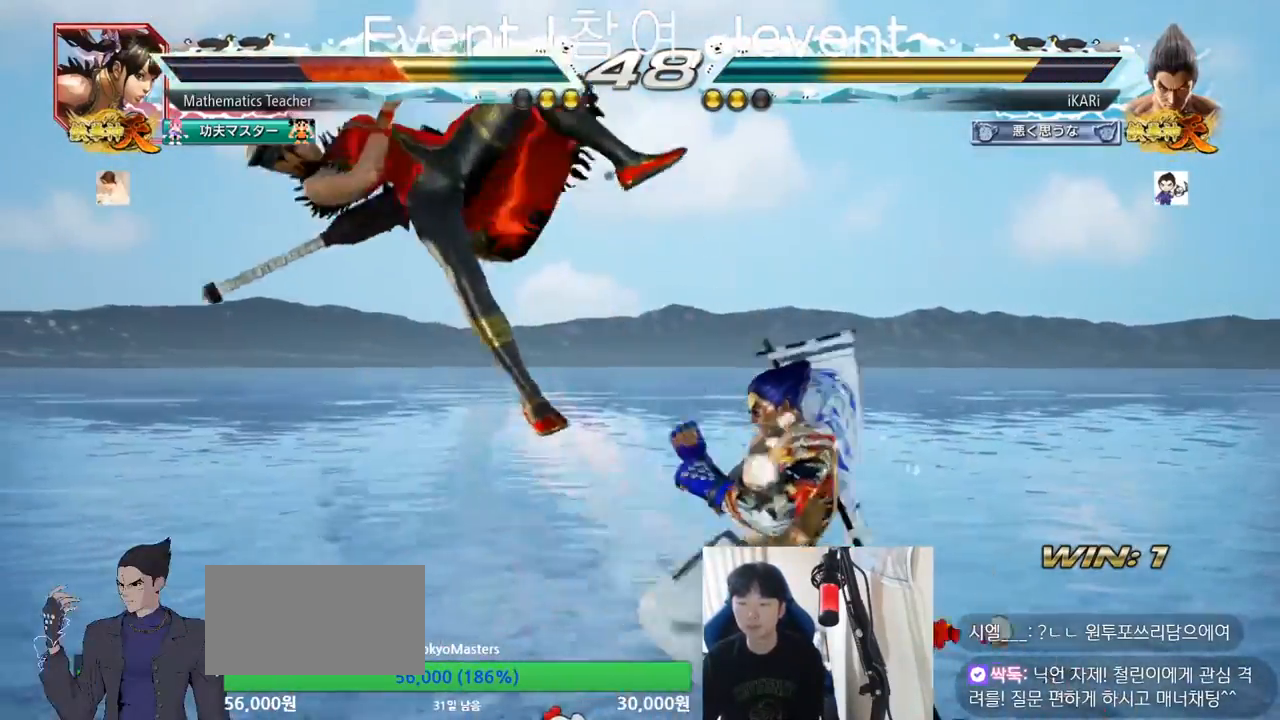
{"buttons": [], "left_stick": "center", "events": [[16, "left_stick", "left"], [66, "left_stick", "center"], [83, "SQUARE", "down"], [166, "SQUARE", "up"], [400, "left_stick", "left"], [450, "left_stick", "center"]]}